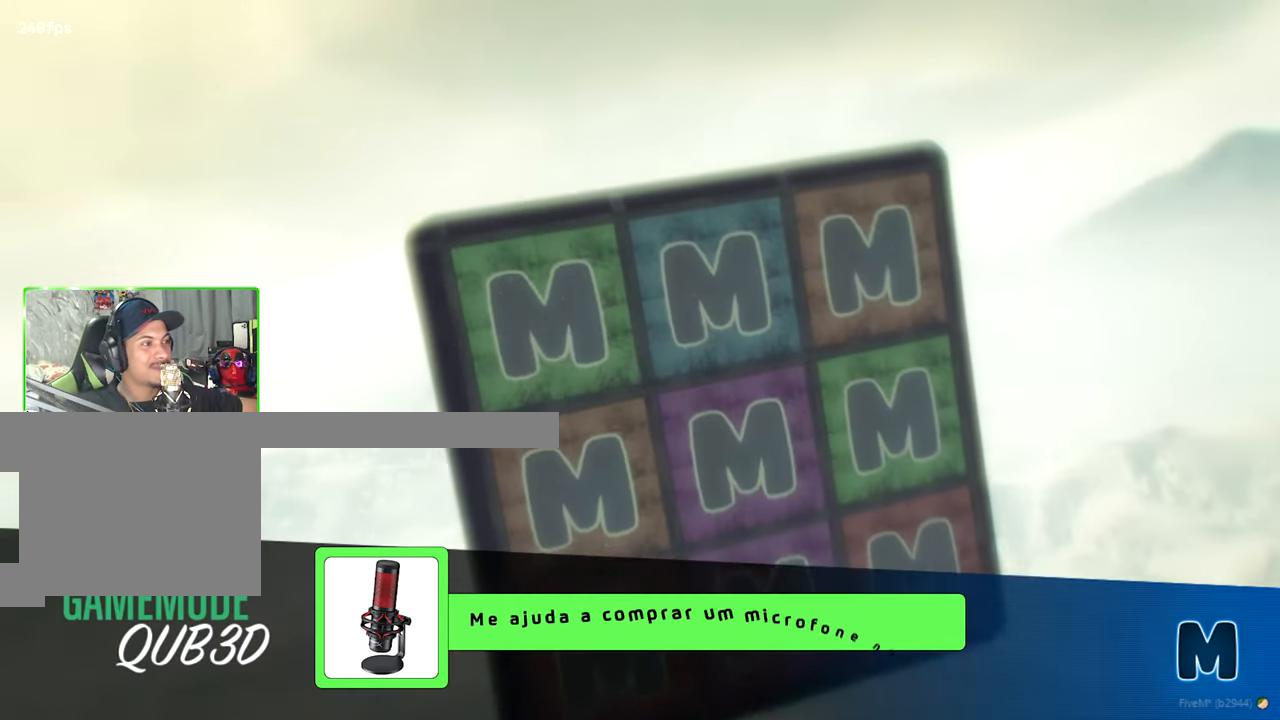
Gameplay with keyboard and mouse; each line is a JSON object with the keys and mouse buttons held at the frame after it. "events" lists presses ("down") and releases ("up") of "1", "2", "3", "4", "5", "a", "alt", "c", "caps_lock", "ctrl", "d", "e", "f", "g", "q", "r", "s", "shift", "space", "t", "tab", "v", "w", "x", "z", "mouse_left", "mouse_wheel" and "mouse_right" between this image and that frame as [ms after this image, input, new state], when the widget could be followed in between. "mouse_left", "mouse_wheel", "mouse_right" = the "left", "wheel", "right" buttons of the "mouse" list. No other keys are recorded. "wheel" means that the mouse wheel is clicked or scrolled. Mouse movement is not recorded.
{"keys": [], "mouse": [], "events": []}
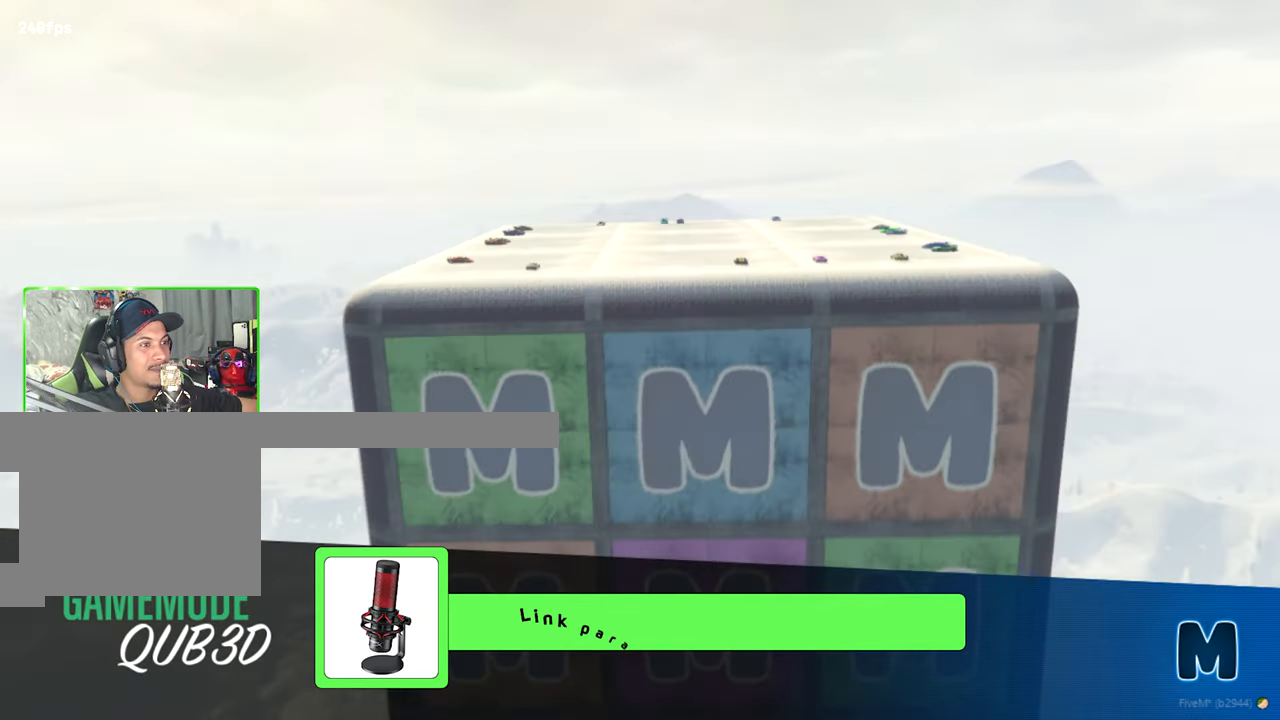
{"keys": [], "mouse": [], "events": []}
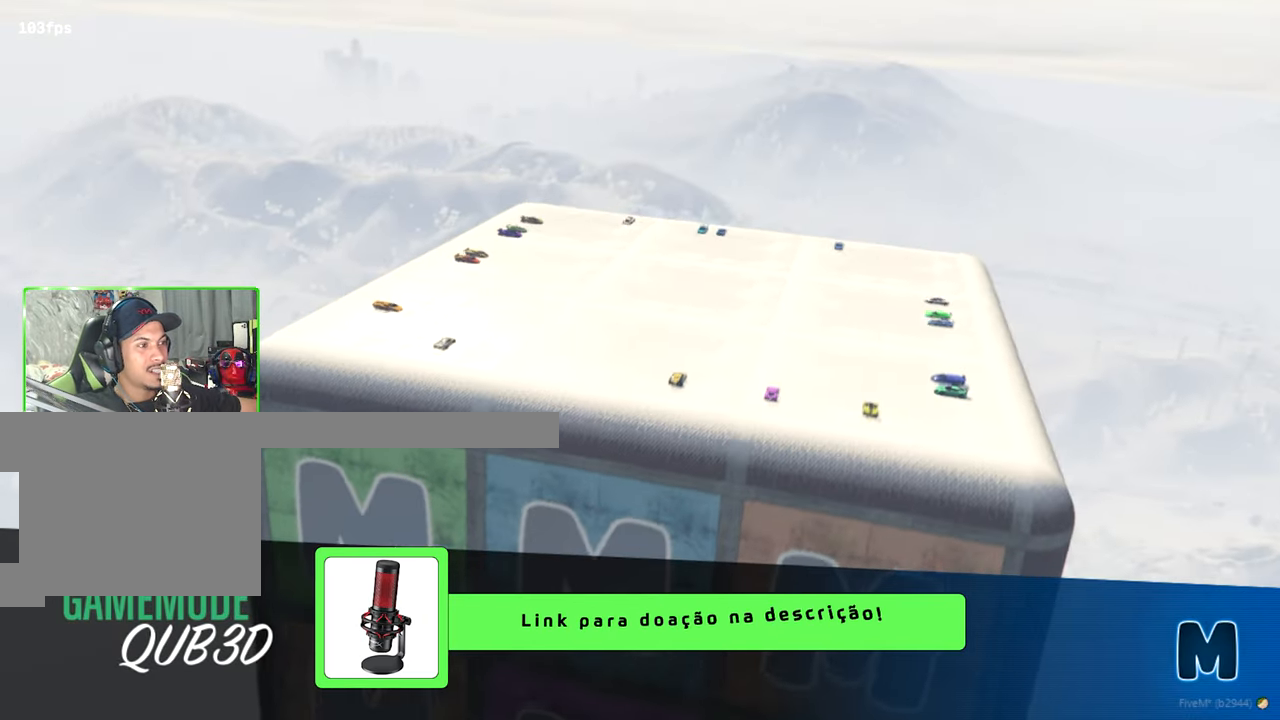
{"keys": [], "mouse": [], "events": []}
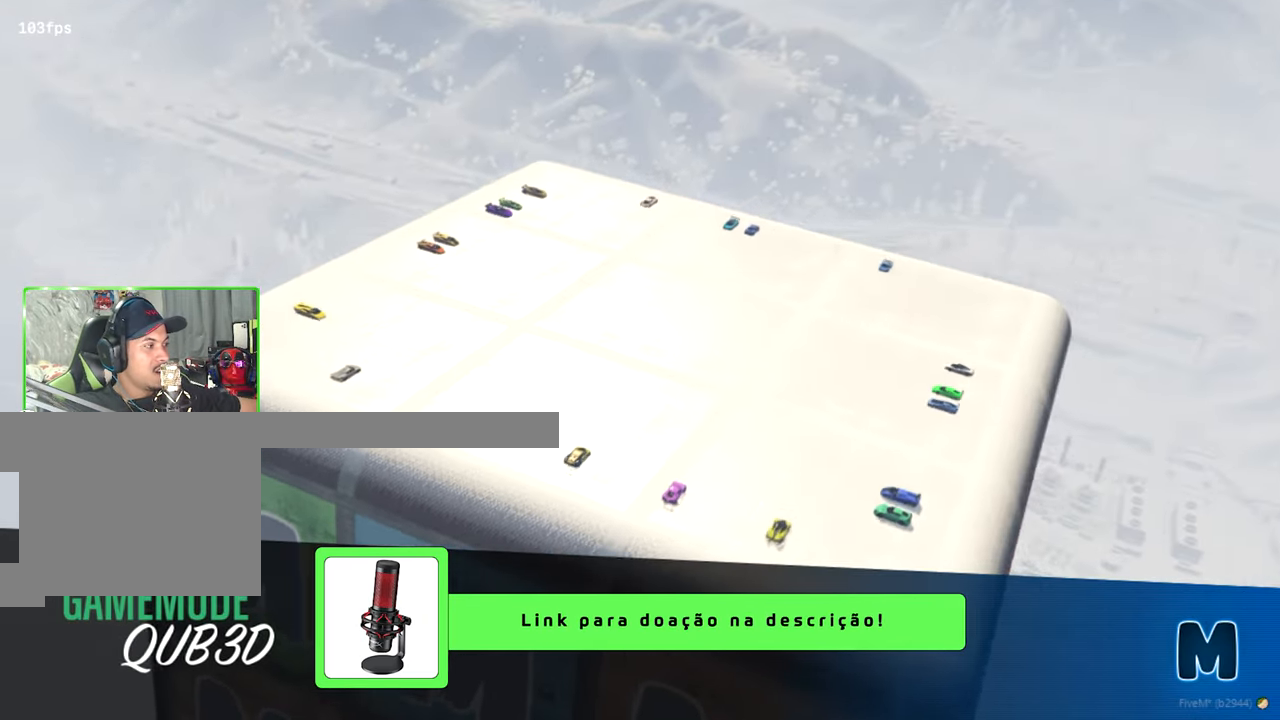
{"keys": [], "mouse": [], "events": []}
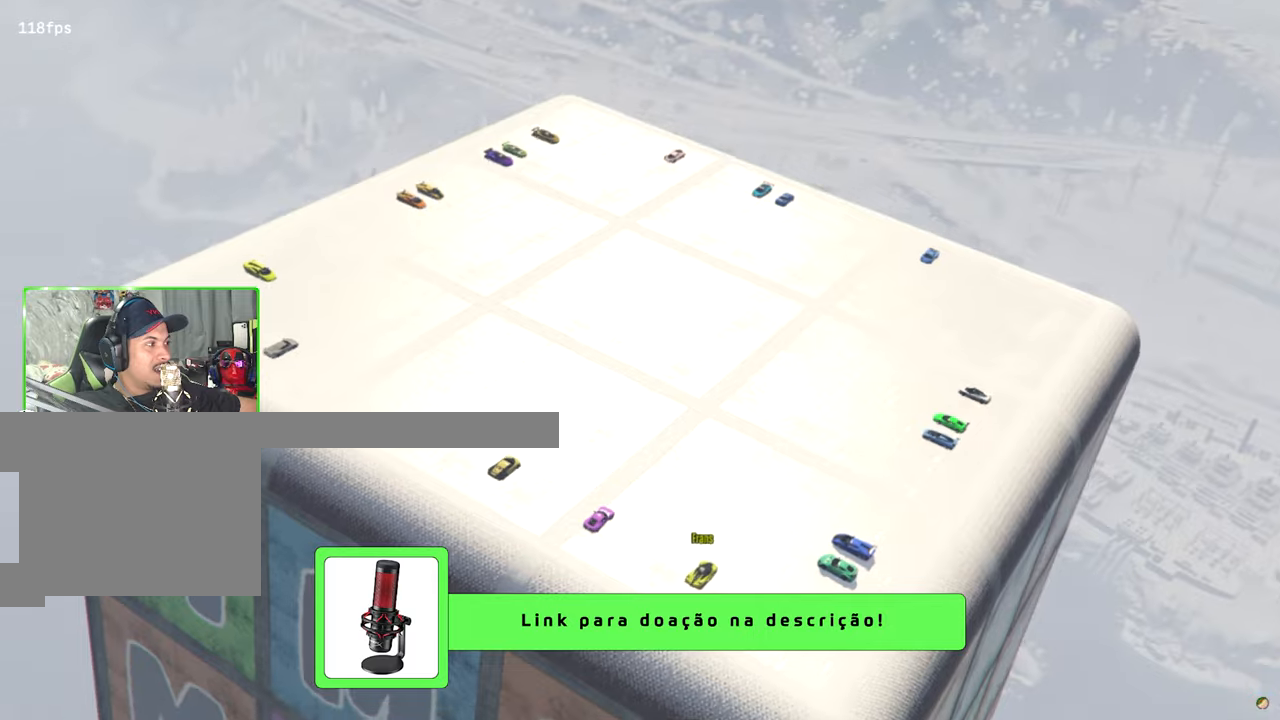
{"keys": [], "mouse": [], "events": []}
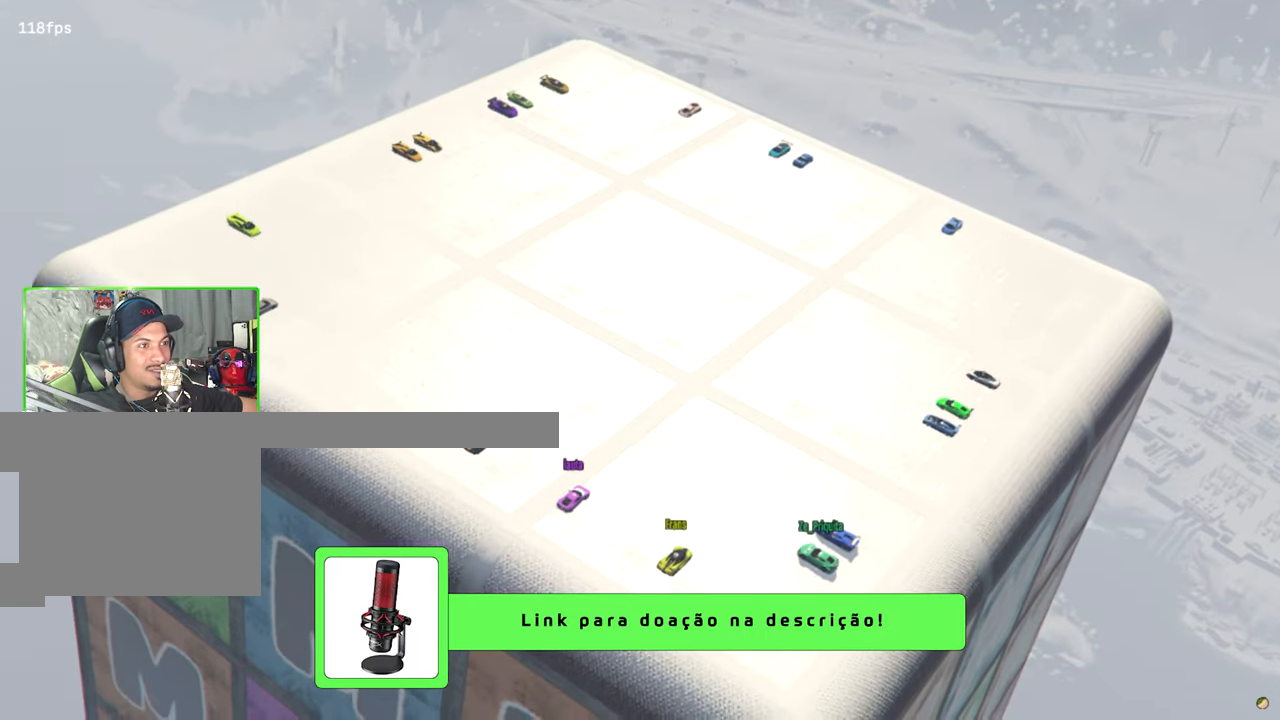
{"keys": [], "mouse": [], "events": []}
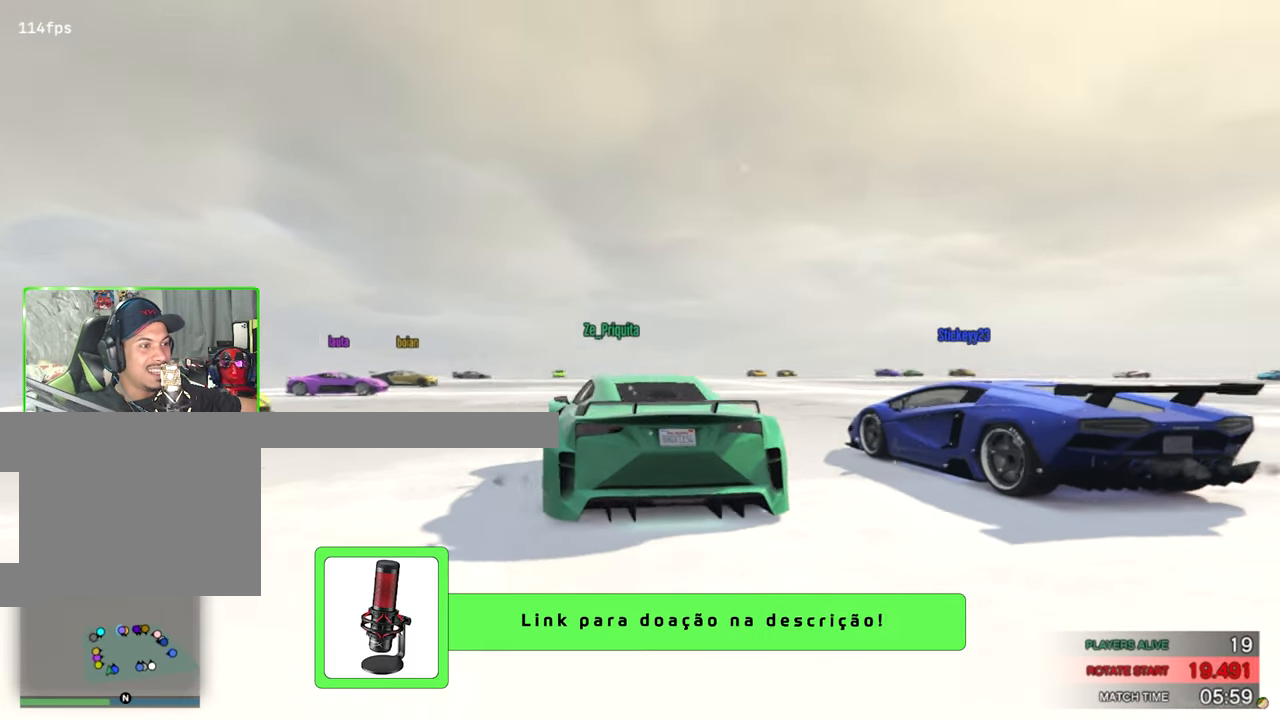
{"keys": ["w"], "mouse": [], "events": [[17, "w", "down"]]}
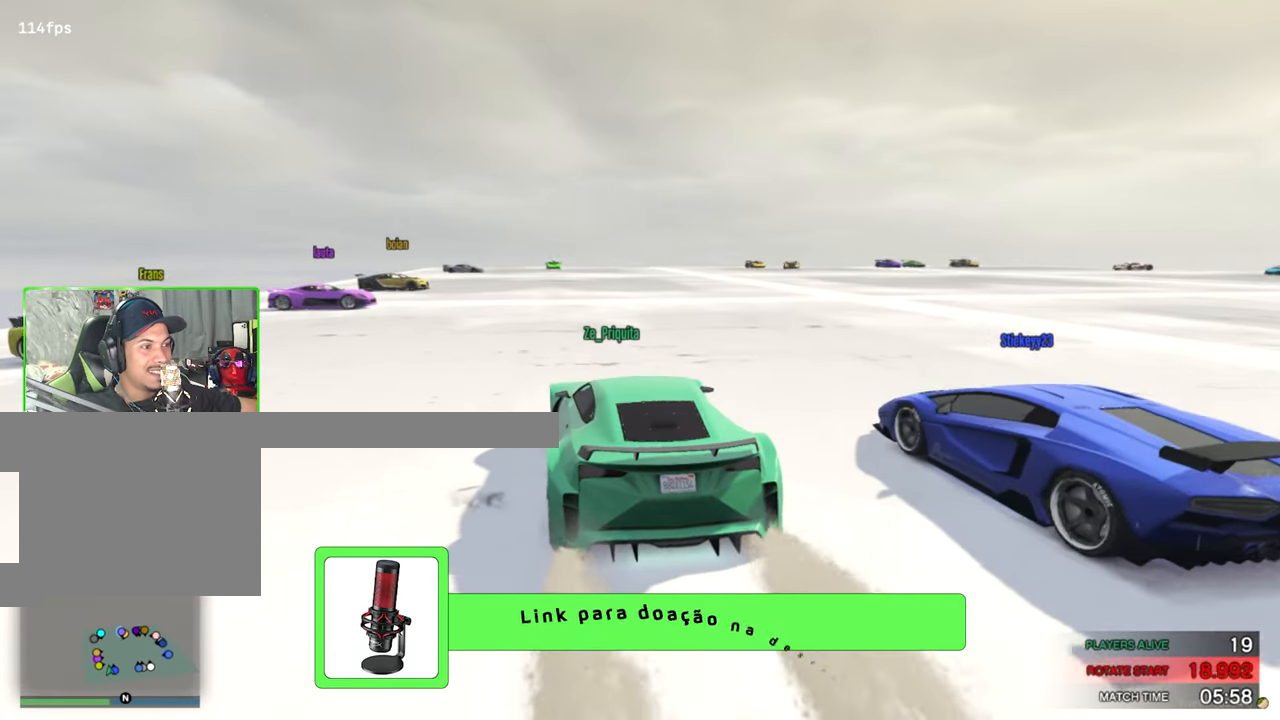
{"keys": ["w"], "mouse": [], "events": [[167, "d", "down"], [267, "d", "up"]]}
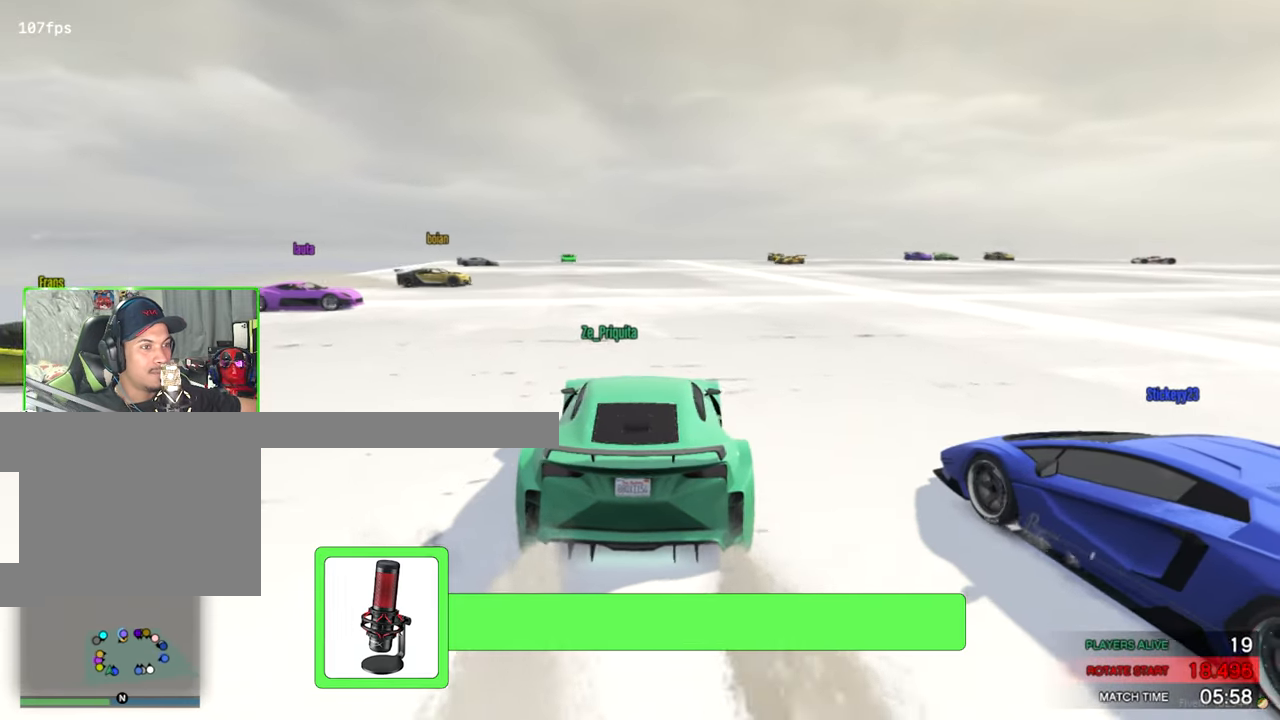
{"keys": ["w"], "mouse": [], "events": [[317, "a", "down"], [417, "a", "up"]]}
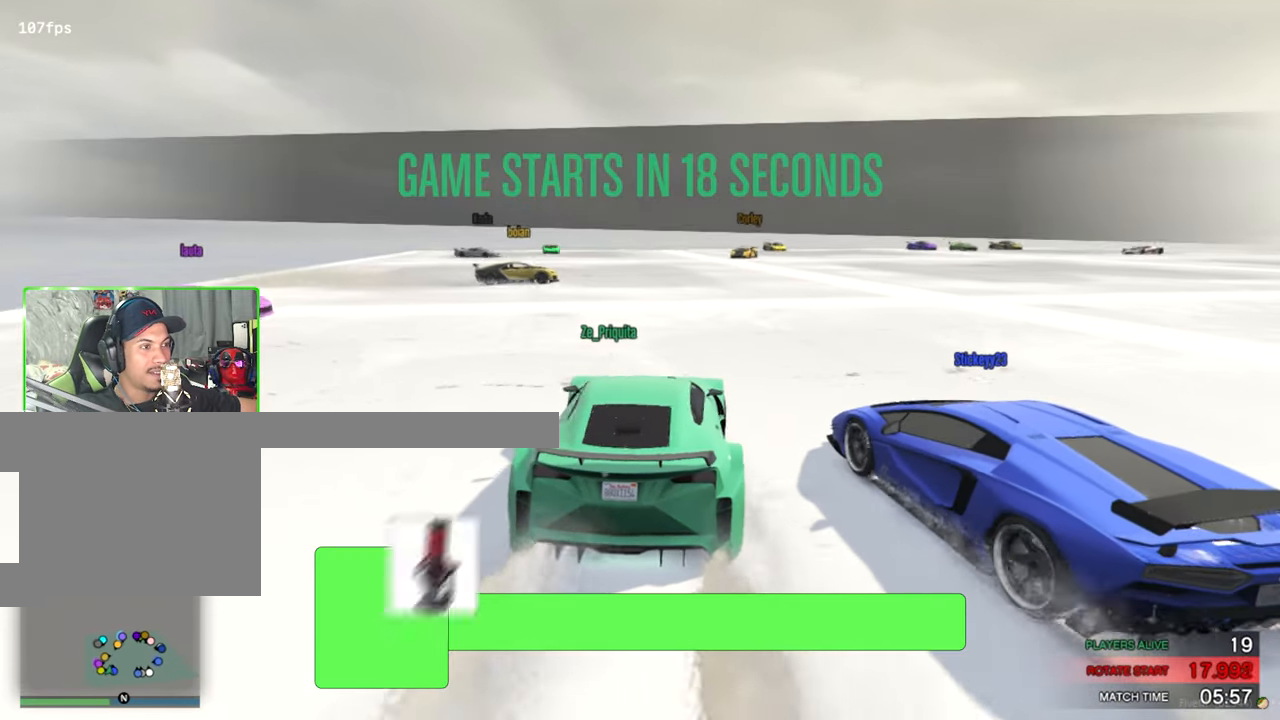
{"keys": ["w"], "mouse": [], "events": [[200, "d", "down"], [434, "d", "up"]]}
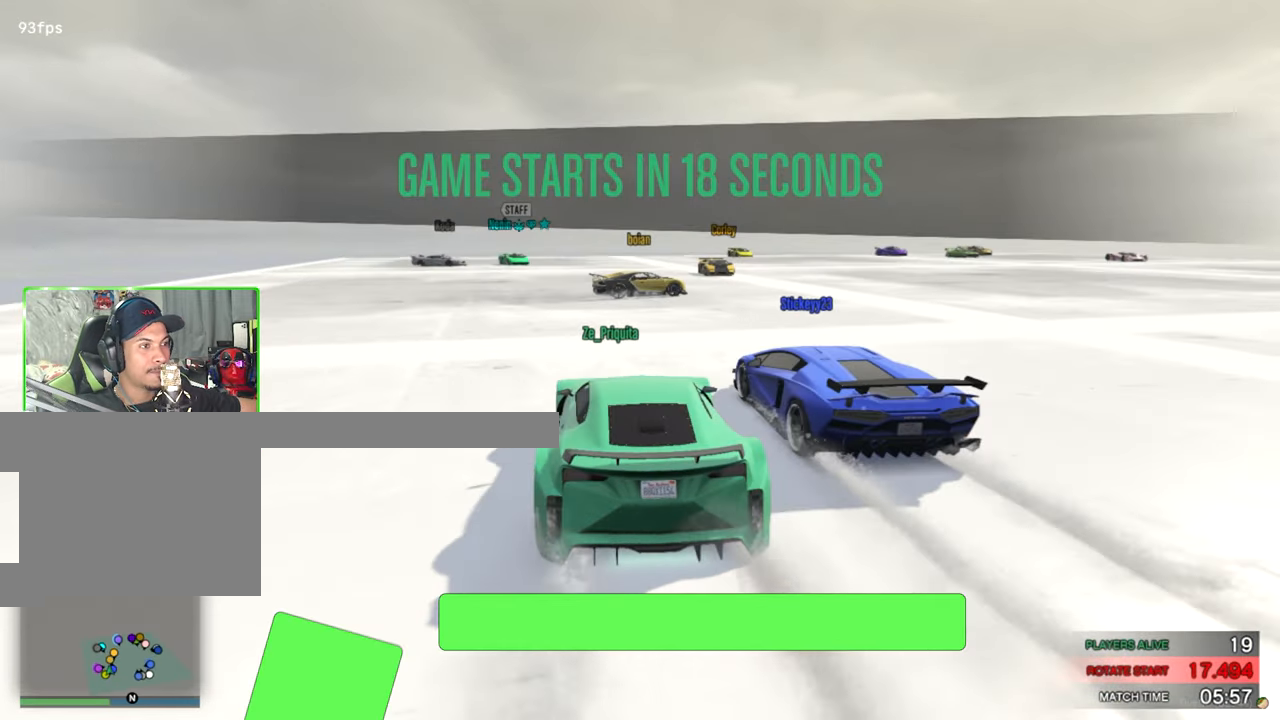
{"keys": ["d", "w"], "mouse": [], "events": [[450, "d", "down"]]}
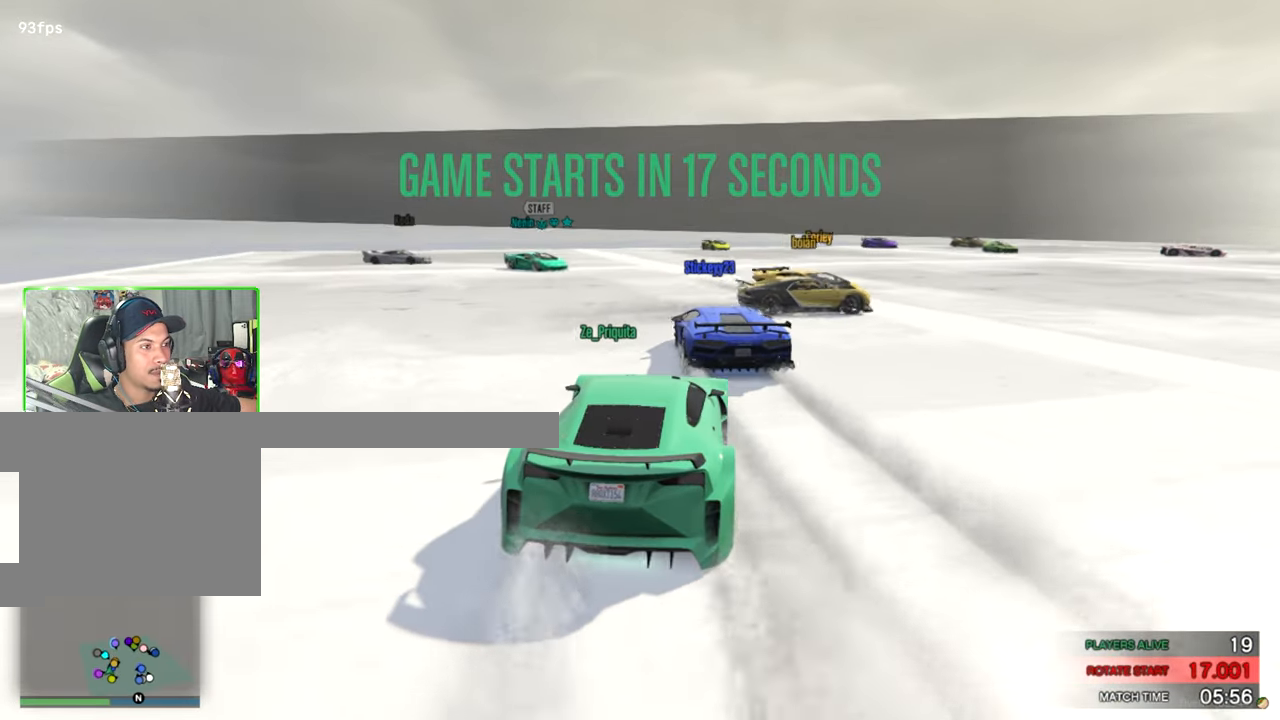
{"keys": ["a", "w"], "mouse": [], "events": [[100, "d", "up"], [467, "a", "down"]]}
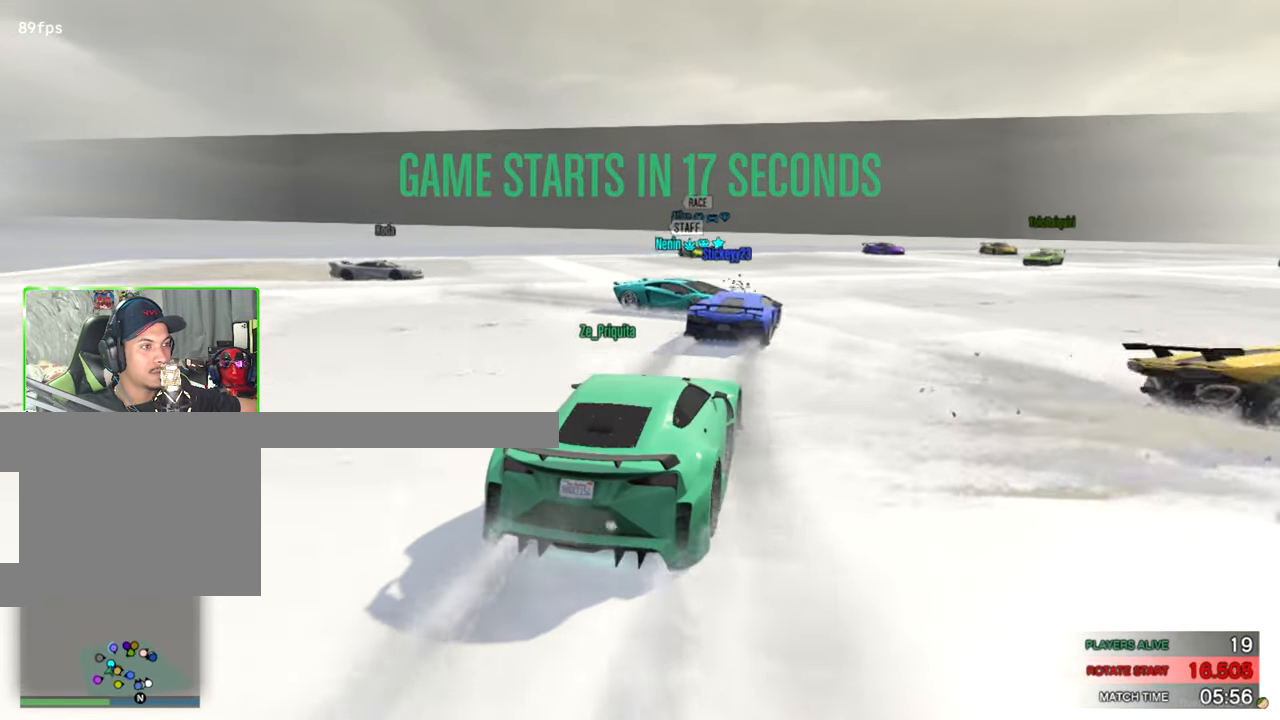
{"keys": ["d", "w"], "mouse": [], "events": [[117, "a", "up"], [484, "d", "down"]]}
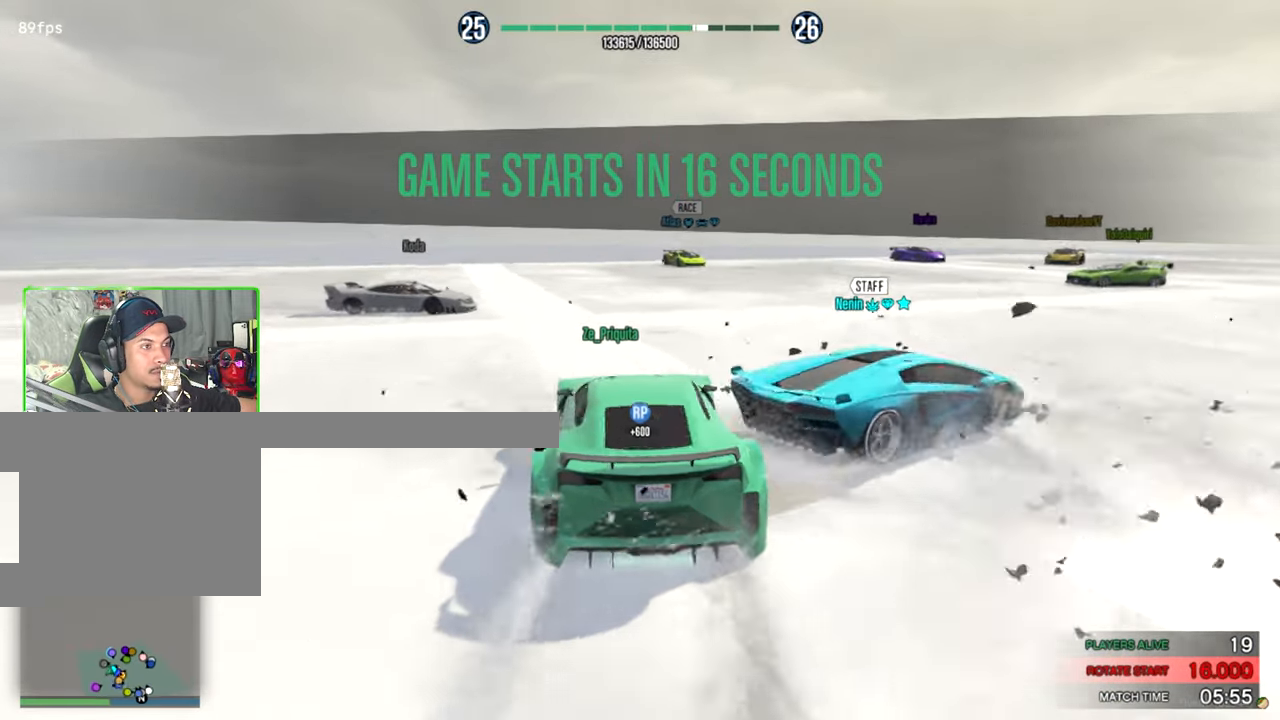
{"keys": ["w"], "mouse": [], "events": [[167, "d", "up"], [300, "d", "down"], [450, "d", "up"]]}
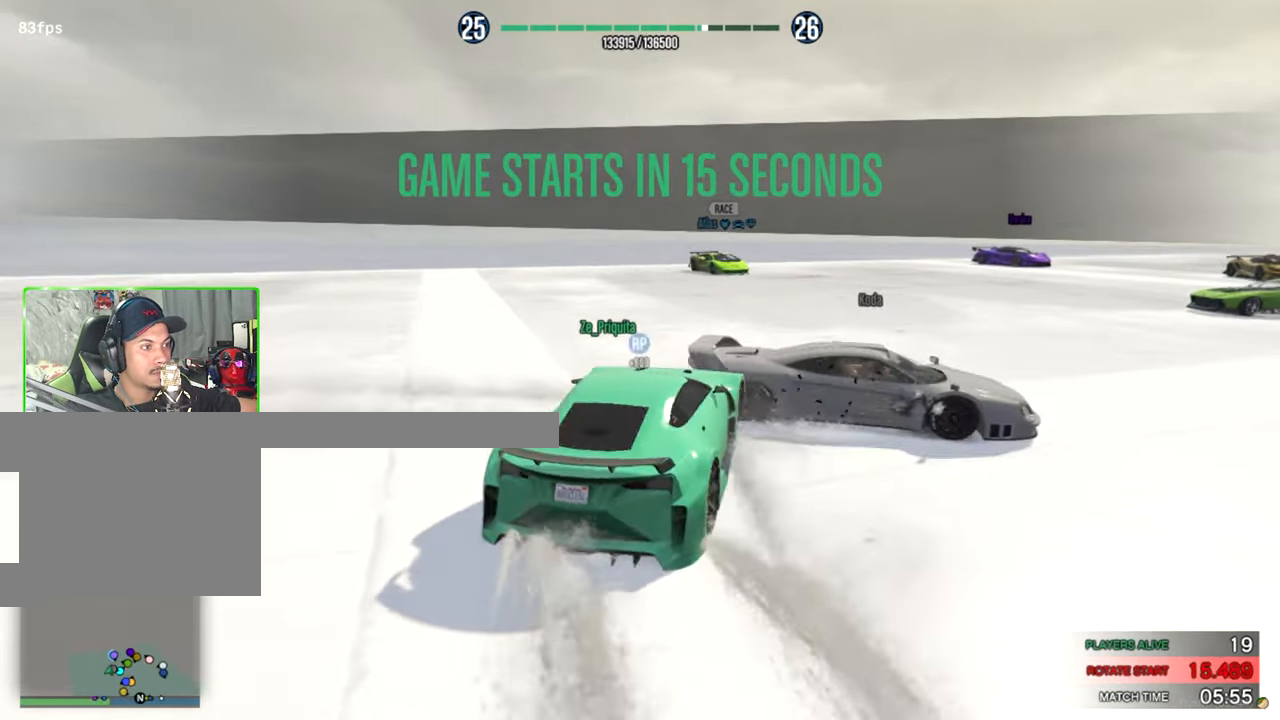
{"keys": ["a", "w"], "mouse": [], "events": [[283, "d", "down"], [366, "a", "down"], [366, "d", "up"]]}
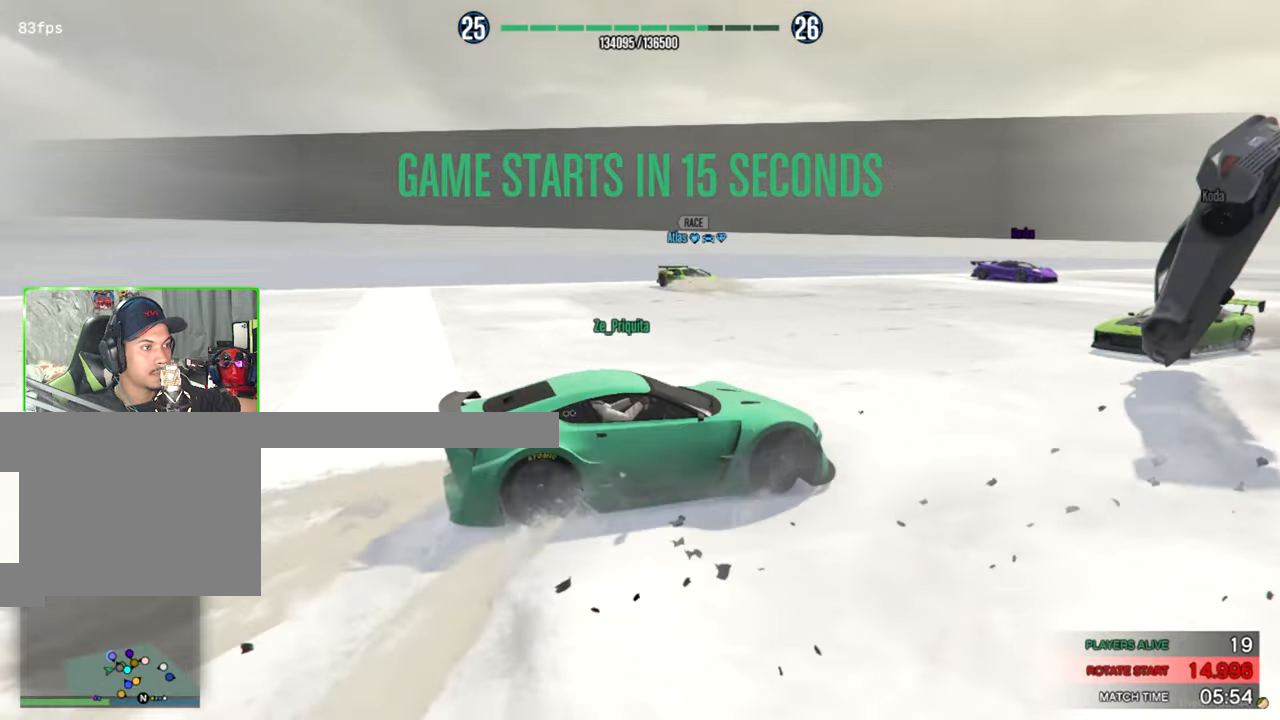
{"keys": ["a", "w"], "mouse": [], "events": []}
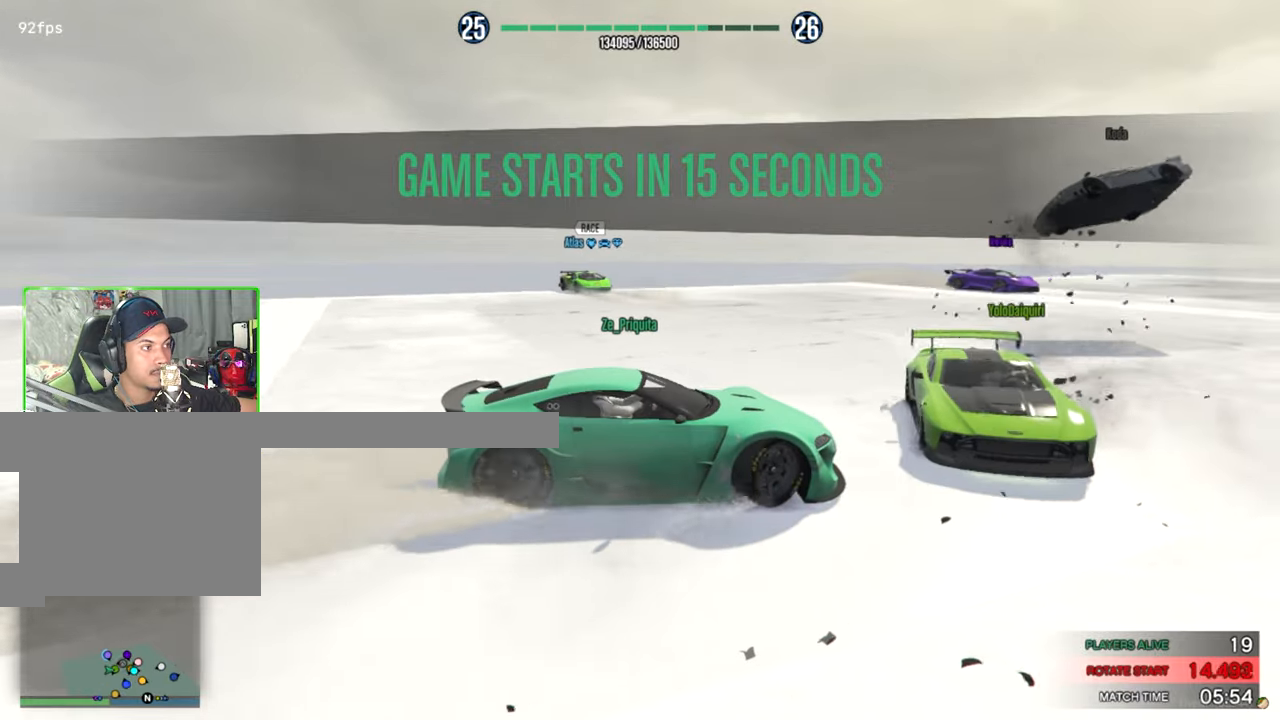
{"keys": ["a", "w"], "mouse": [], "events": []}
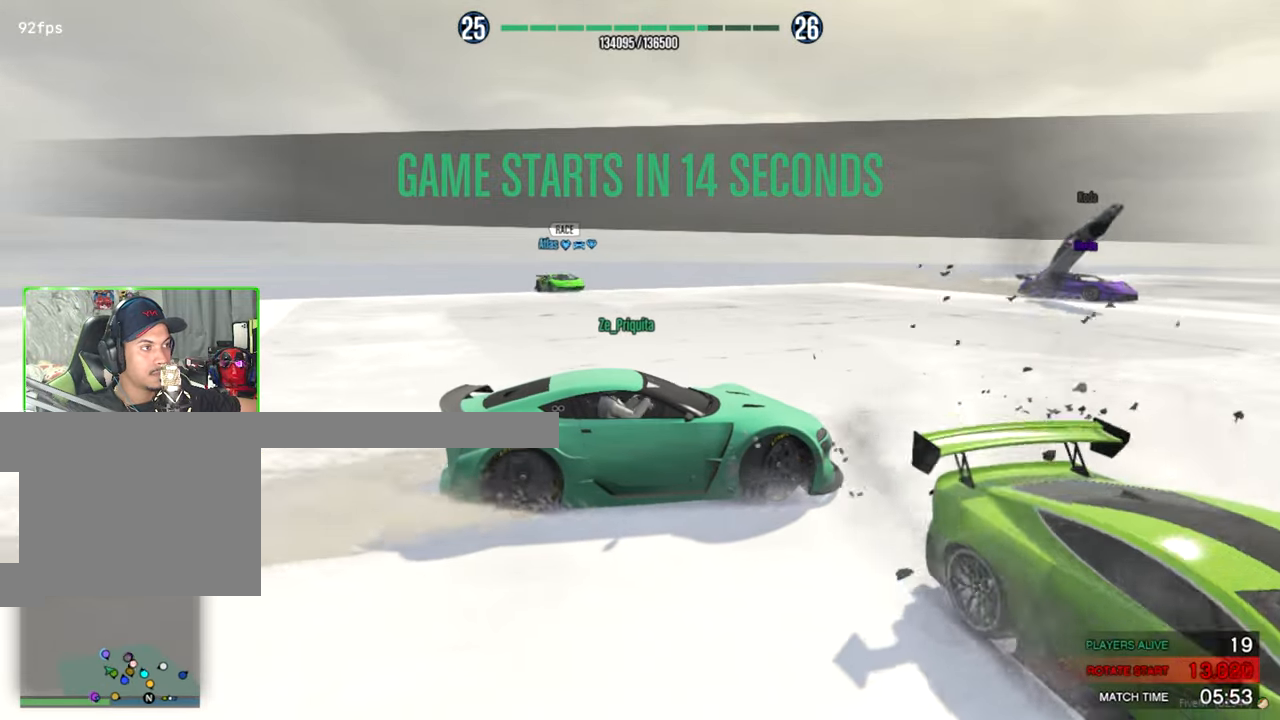
{"keys": ["a", "w"], "mouse": [], "events": []}
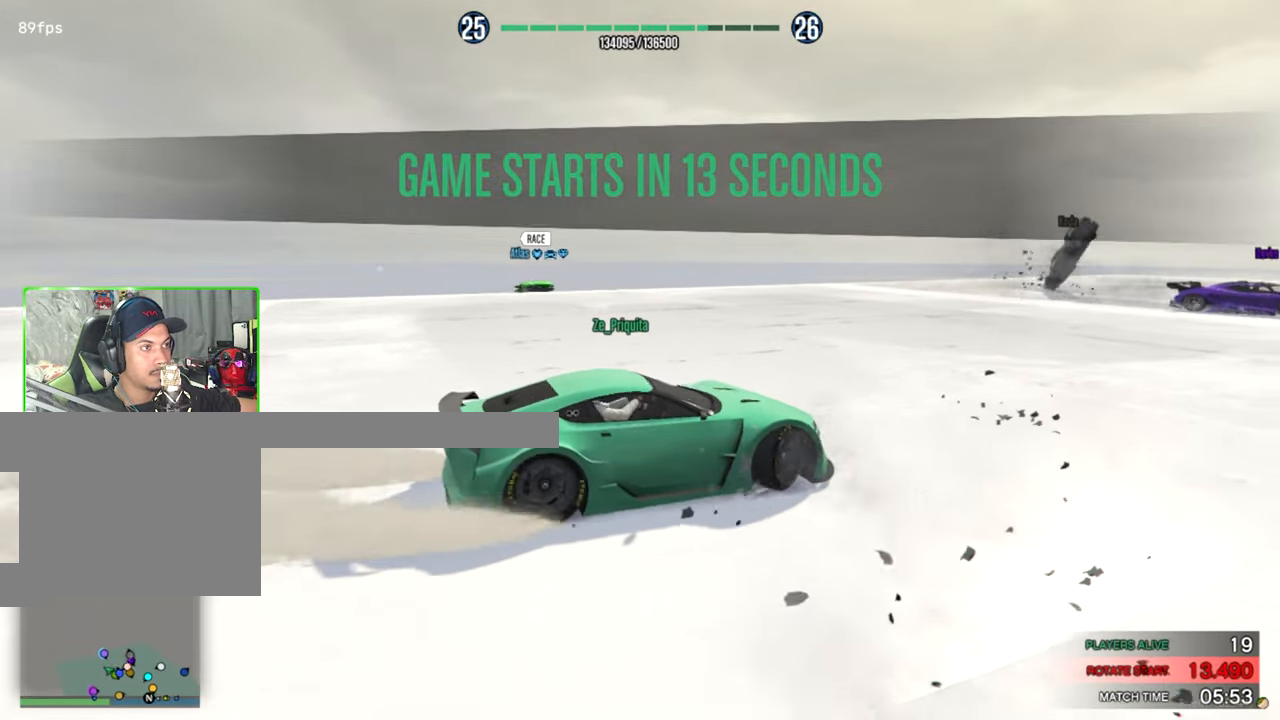
{"keys": ["d", "w"], "mouse": [], "events": [[333, "a", "up"], [383, "d", "down"]]}
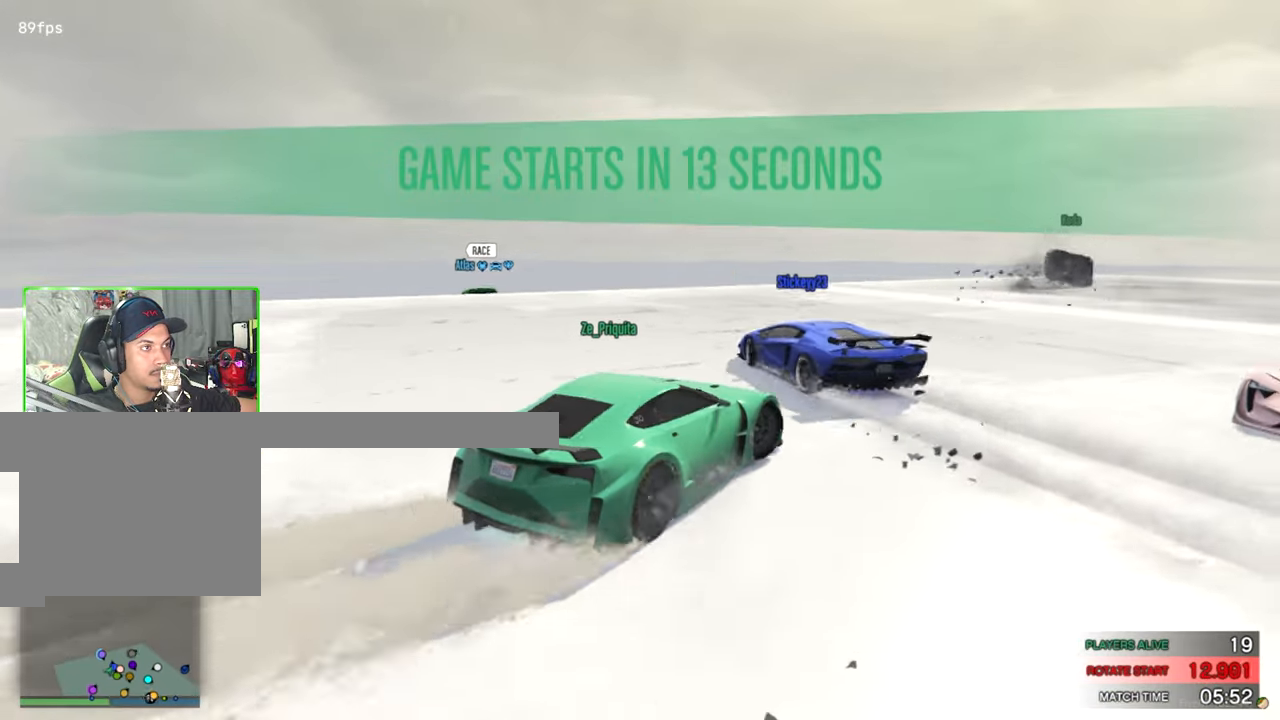
{"keys": ["w"], "mouse": [], "events": [[400, "d", "up"]]}
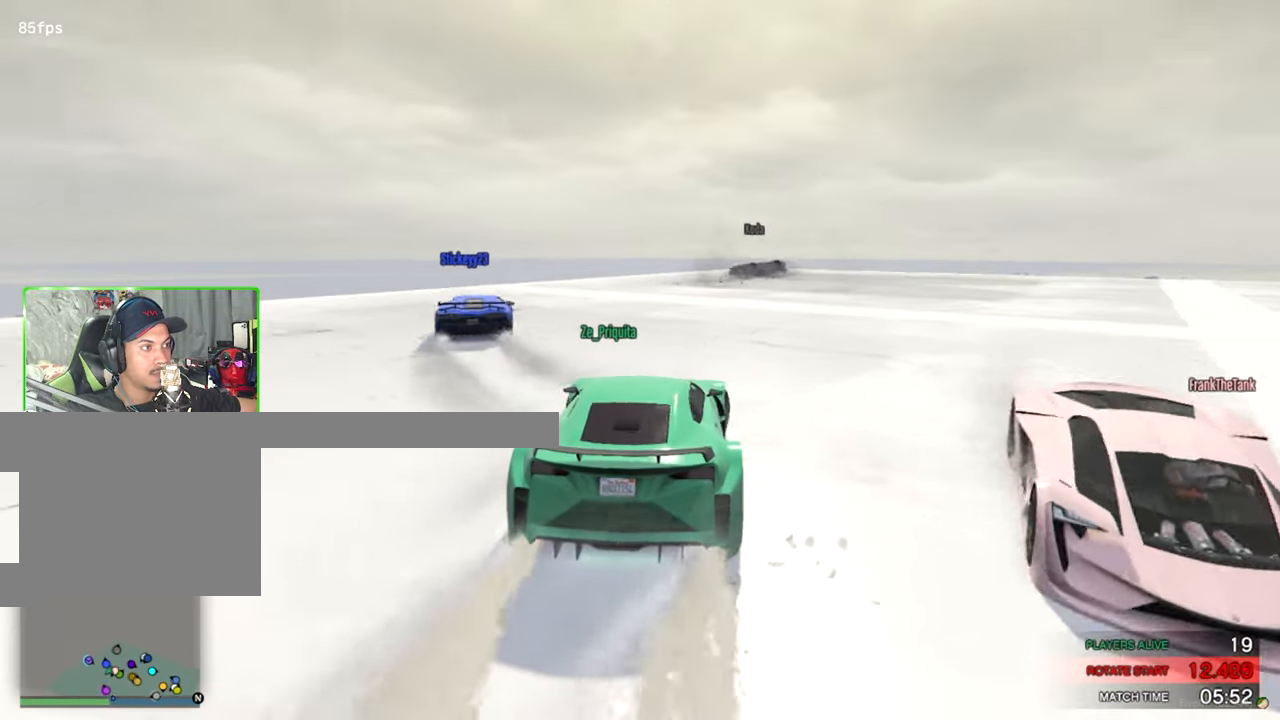
{"keys": ["w"], "mouse": [], "events": [[50, "a", "down"], [183, "a", "up"]]}
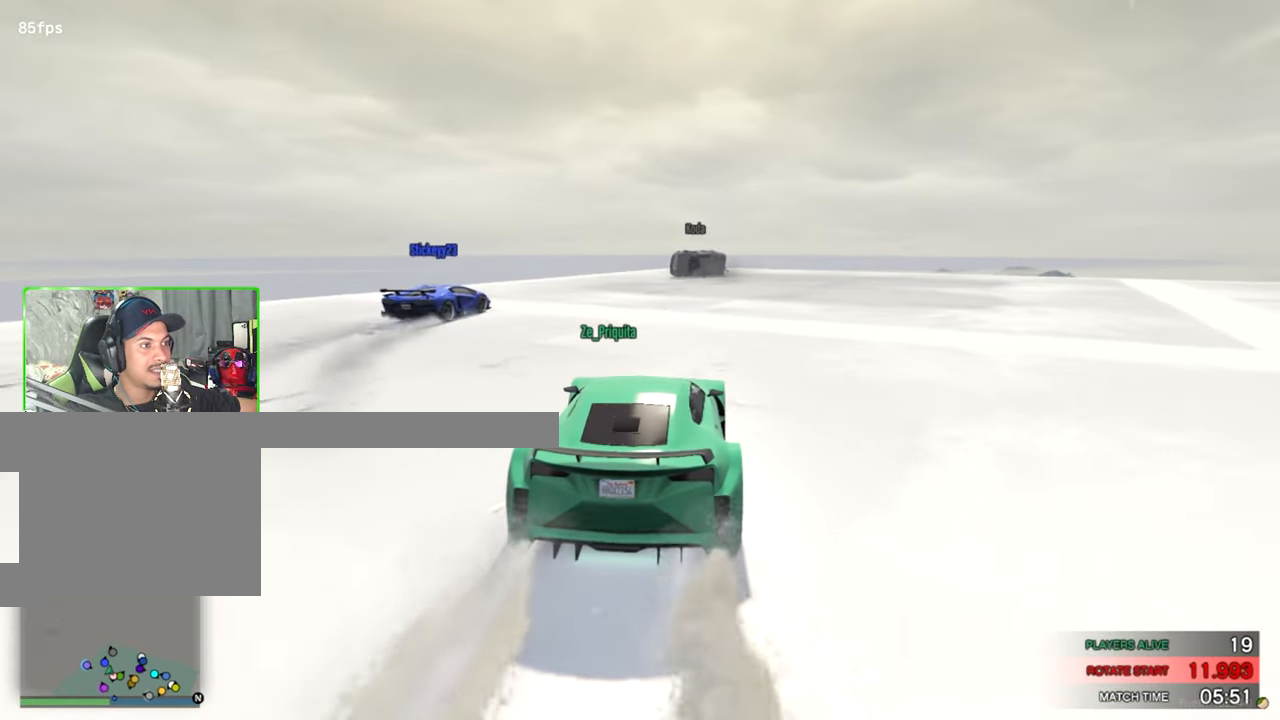
{"keys": ["w"], "mouse": [], "events": []}
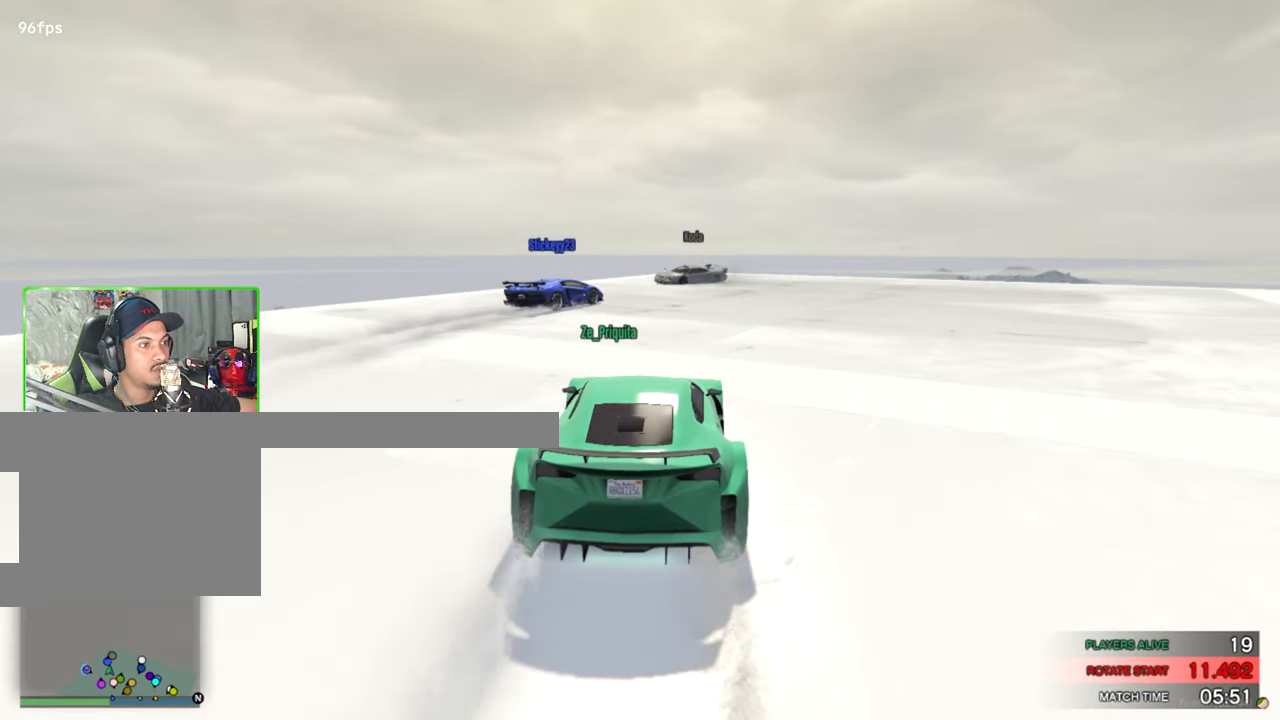
{"keys": ["w"], "mouse": [], "events": [[316, "d", "down"], [450, "d", "up"]]}
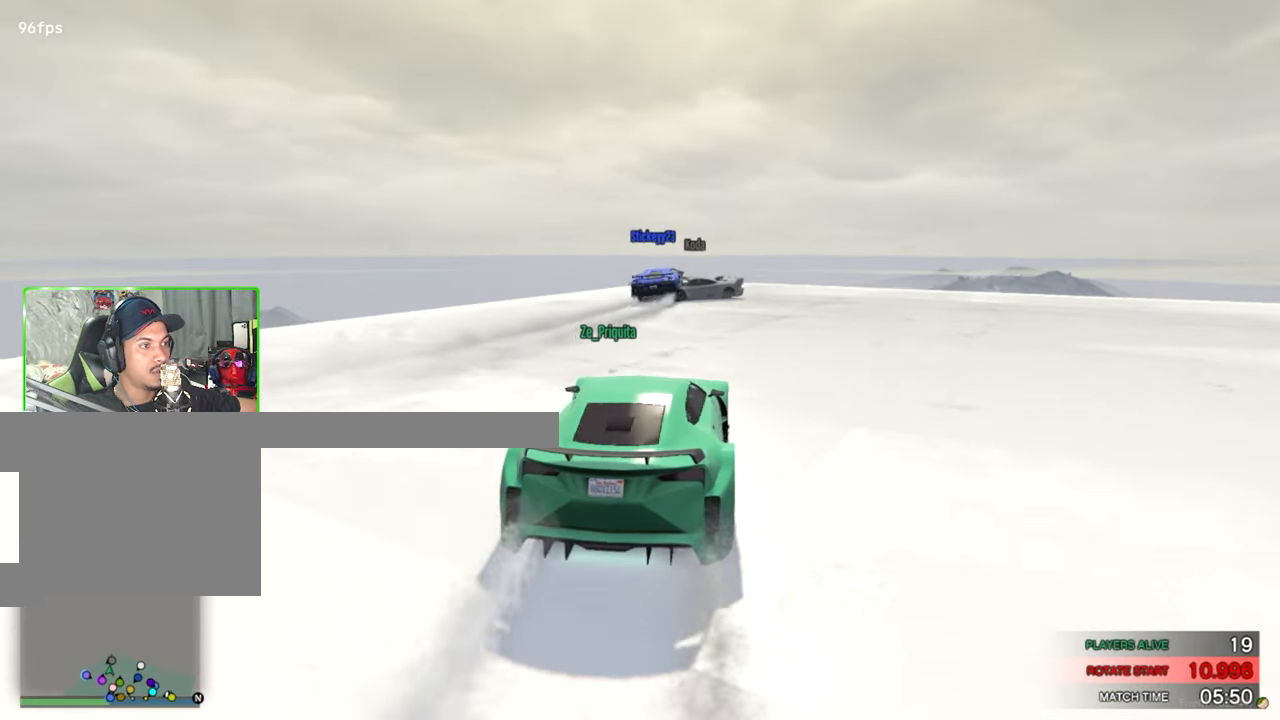
{"keys": ["d", "w"], "mouse": [], "events": [[100, "a", "down"], [283, "a", "up"], [416, "d", "down"]]}
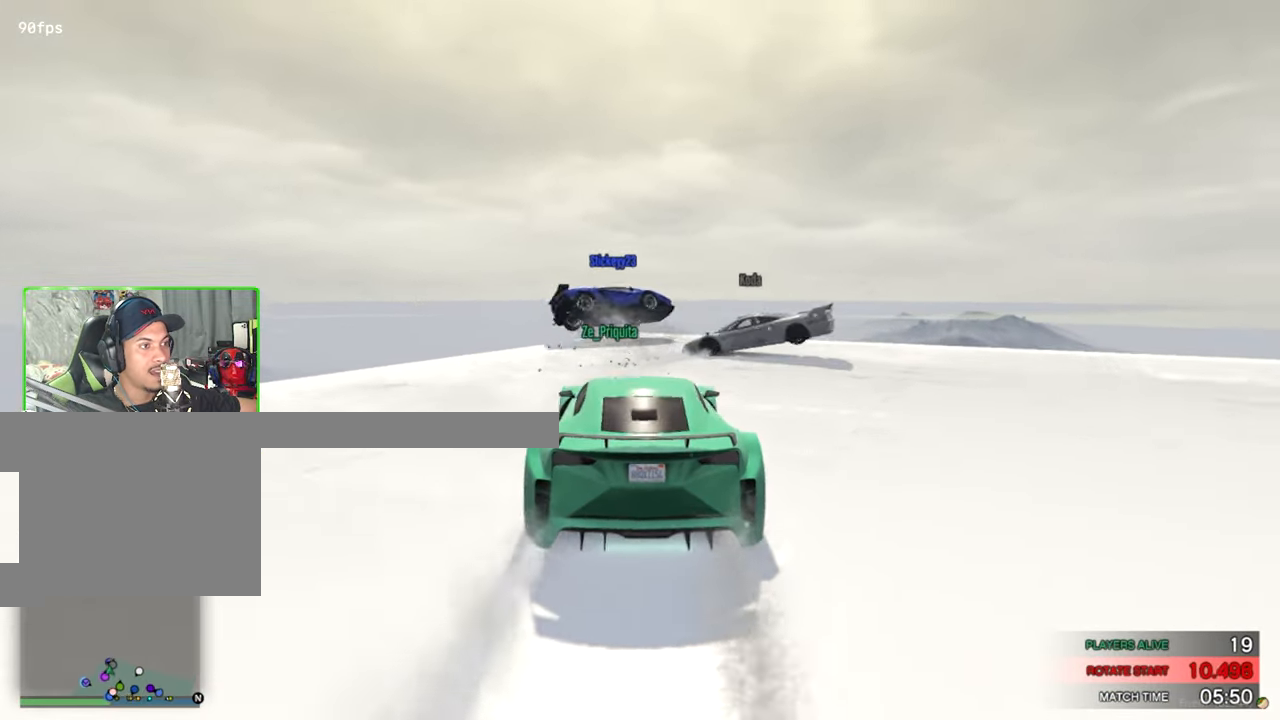
{"keys": ["a", "w"], "mouse": [], "events": [[50, "w", "up"], [250, "d", "up"], [300, "a", "down"], [383, "w", "down"]]}
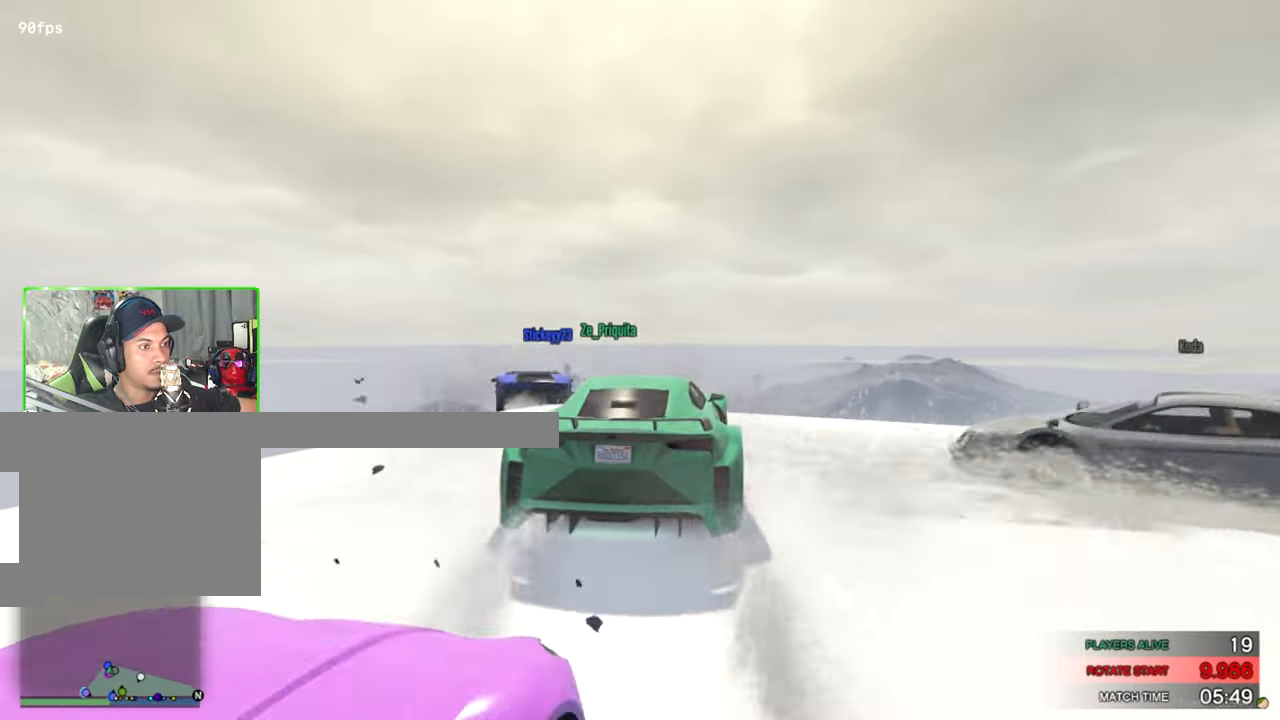
{"keys": ["a", "space", "w"], "mouse": [], "events": [[350, "space", "down"]]}